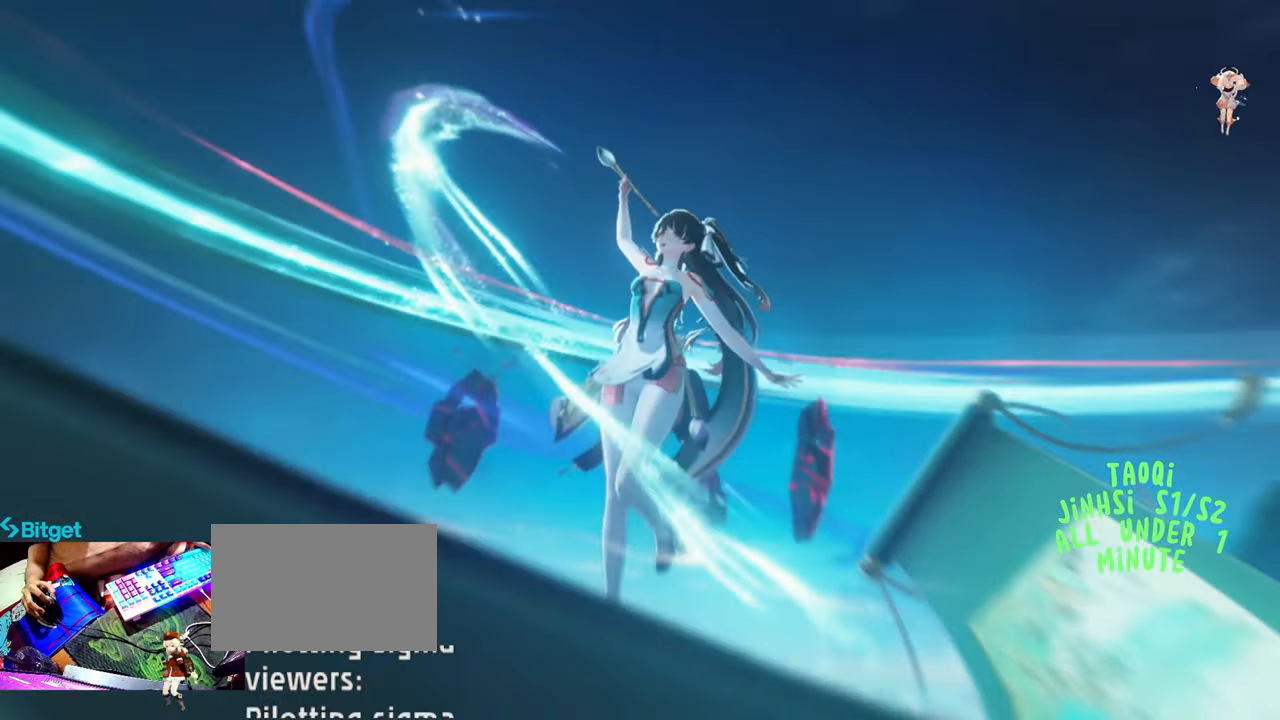
Gameplay with keyboard and mouse; each line is a JSON object with the keys and mouse buttons held at the frame after it. "events" lists presses ("down") and releases ("up") of "1", "2", "3", "4", "5", "a", "alt", "c", "caps_lock", "ctrl", "d", "e", "f", "g", "q", "r", "s", "shift", "space", "t", "tab", "v", "w", "x", "z", "mouse_left", "mouse_wheel" and "mouse_right" between this image and that frame as [ms after this image, input, new state], when the widget could be followed in between. "mouse_left", "mouse_wheel", "mouse_right" = the "left", "wheel", "right" buttons of the "mouse" list. No other keys are recorded. "wheel" means that the mouse wheel is clicked or scrolled. Not read: mouse_move.
{"keys": [], "mouse": ["left"], "events": [[83, "mouse_left", "down"], [217, "mouse_left", "up"], [317, "mouse_left", "down"], [417, "mouse_left", "up"], [500, "mouse_left", "down"]]}
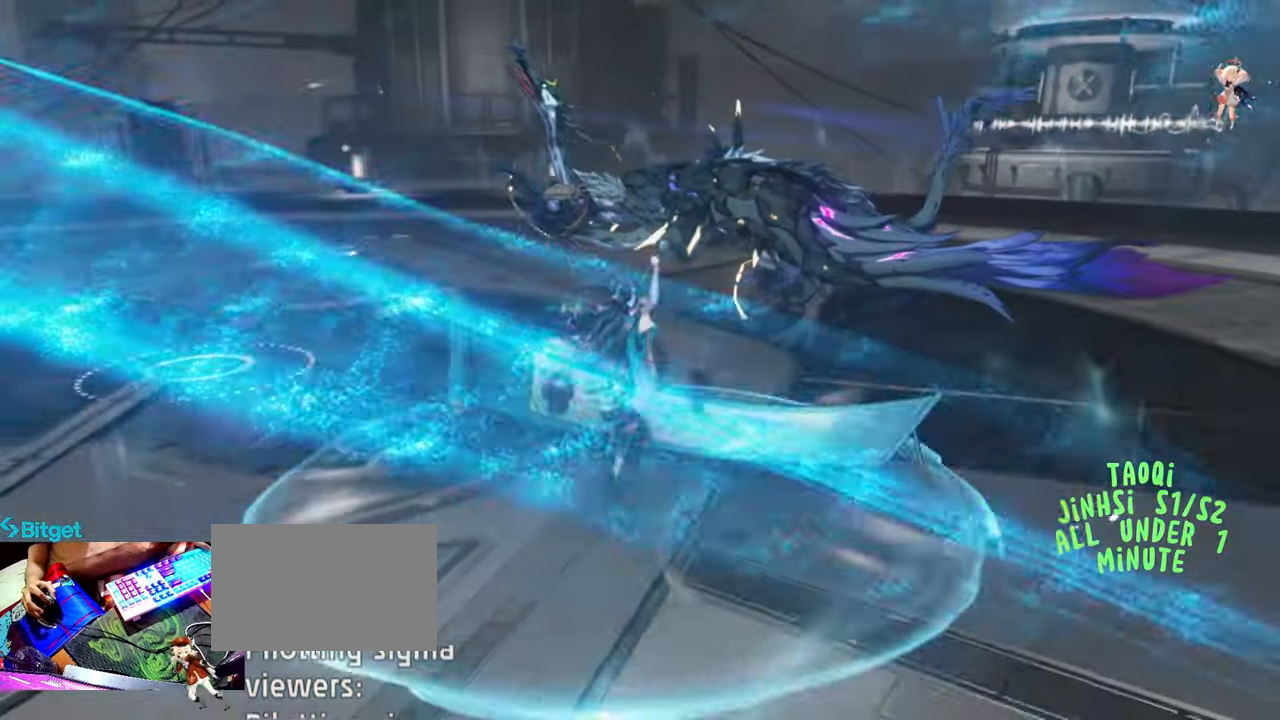
{"keys": [], "mouse": ["left"], "events": [[100, "mouse_left", "up"], [183, "mouse_left", "down"], [333, "mouse_left", "up"], [383, "mouse_left", "down"]]}
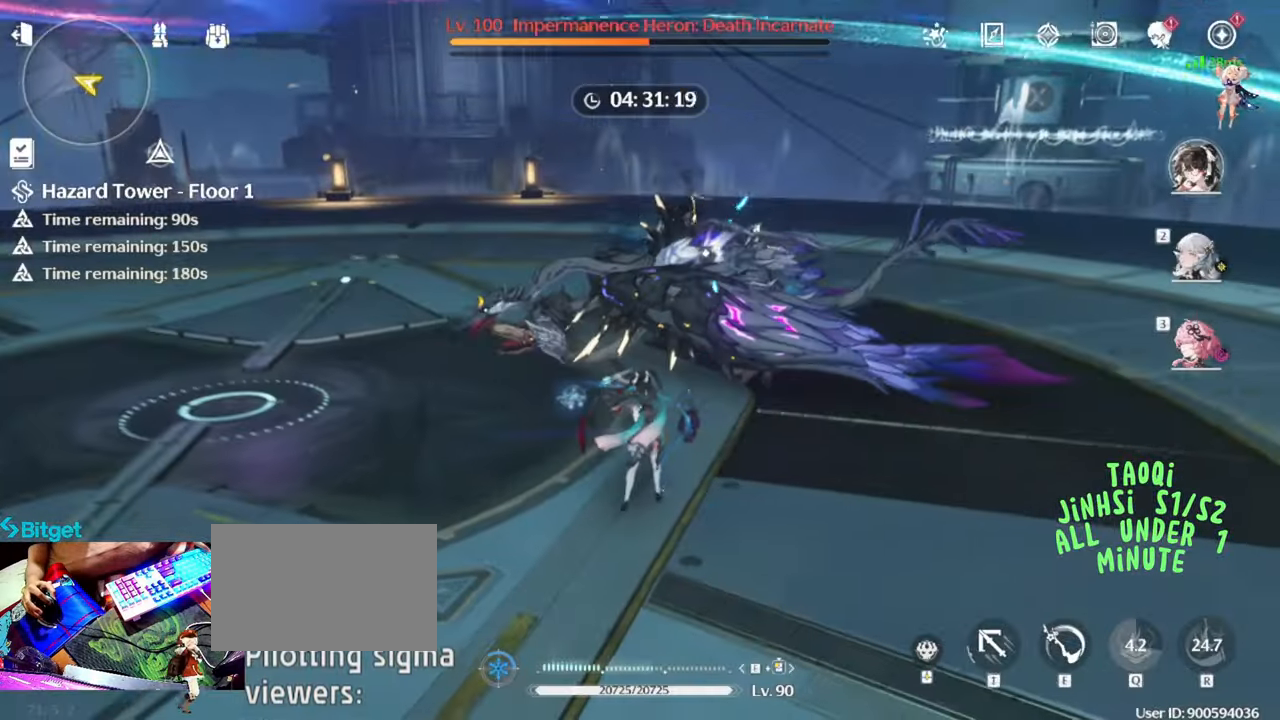
{"keys": [], "mouse": ["left"], "events": [[17, "3", "down"], [17, "mouse_left", "up"], [67, "mouse_left", "down"], [117, "3", "up"], [217, "mouse_left", "up"], [267, "e", "down"], [267, "mouse_left", "down"], [350, "e", "up"], [400, "mouse_left", "up"], [450, "mouse_left", "down"]]}
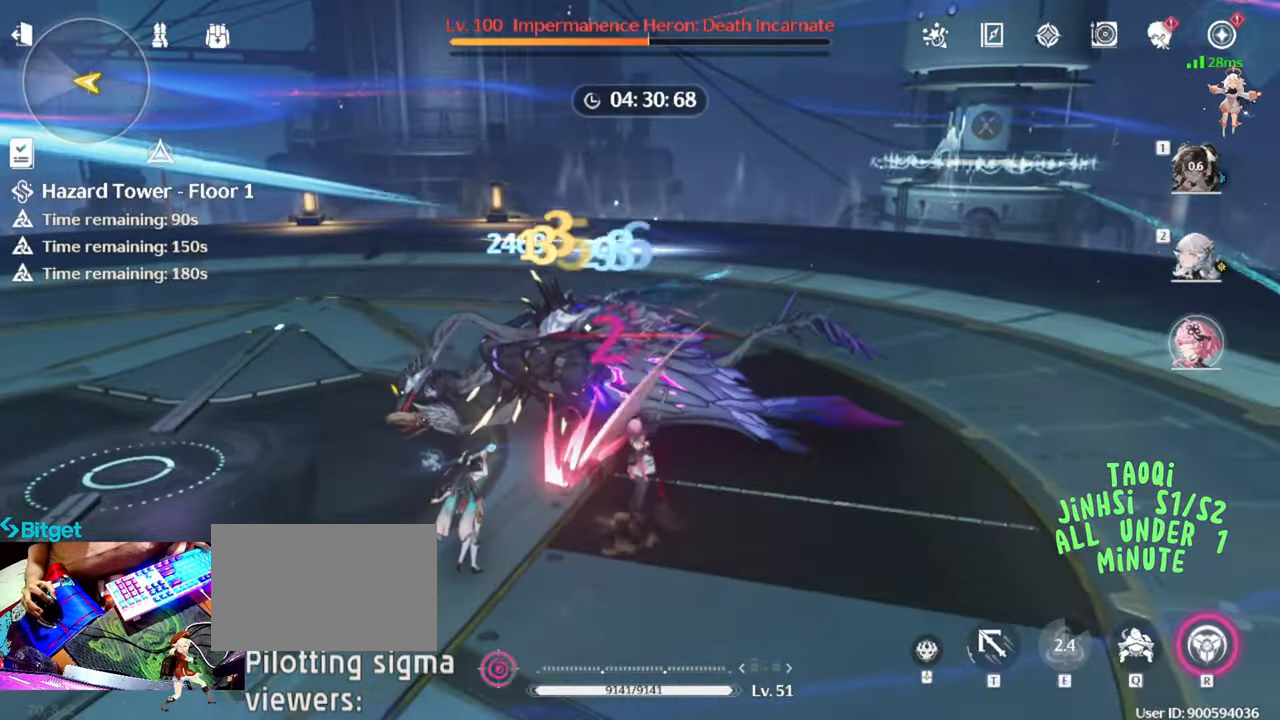
{"keys": [], "mouse": [], "events": [[83, "mouse_left", "up"], [133, "mouse_left", "down"], [183, "q", "down"], [217, "q", "up"], [267, "mouse_left", "up"], [267, "r", "down"], [317, "mouse_left", "down"], [417, "r", "up"], [467, "mouse_left", "up"]]}
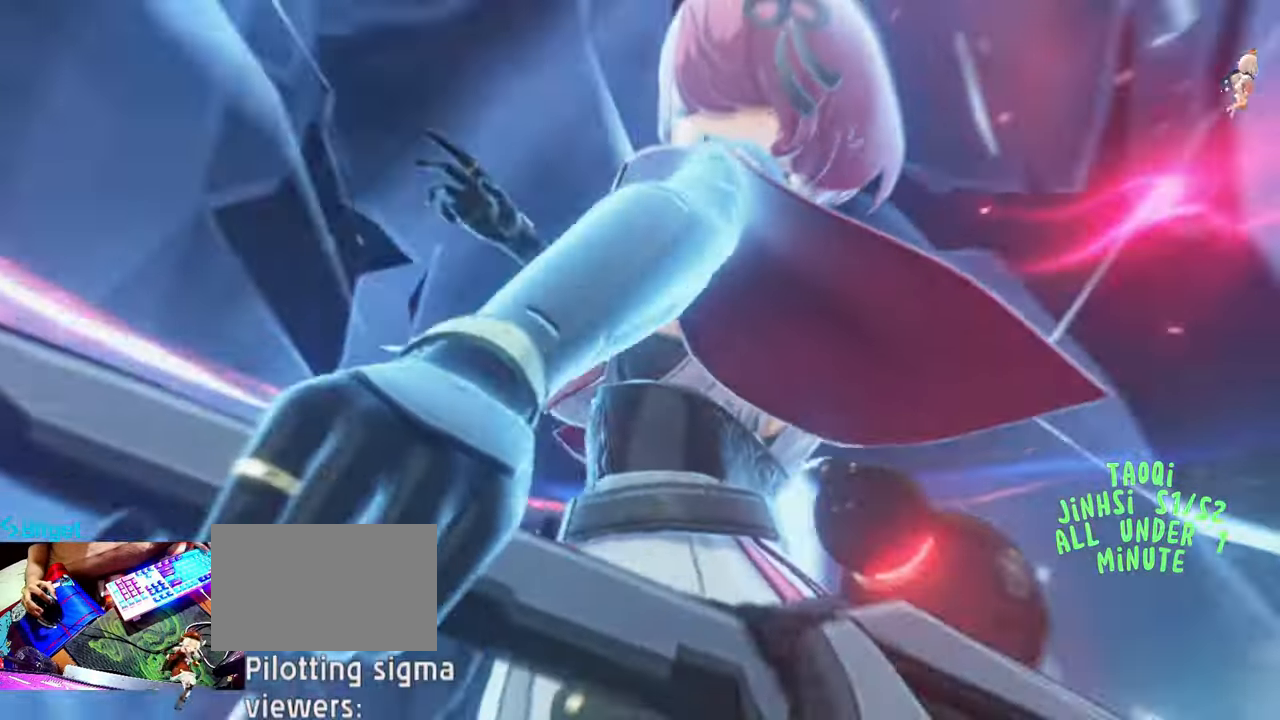
{"keys": [], "mouse": [], "events": []}
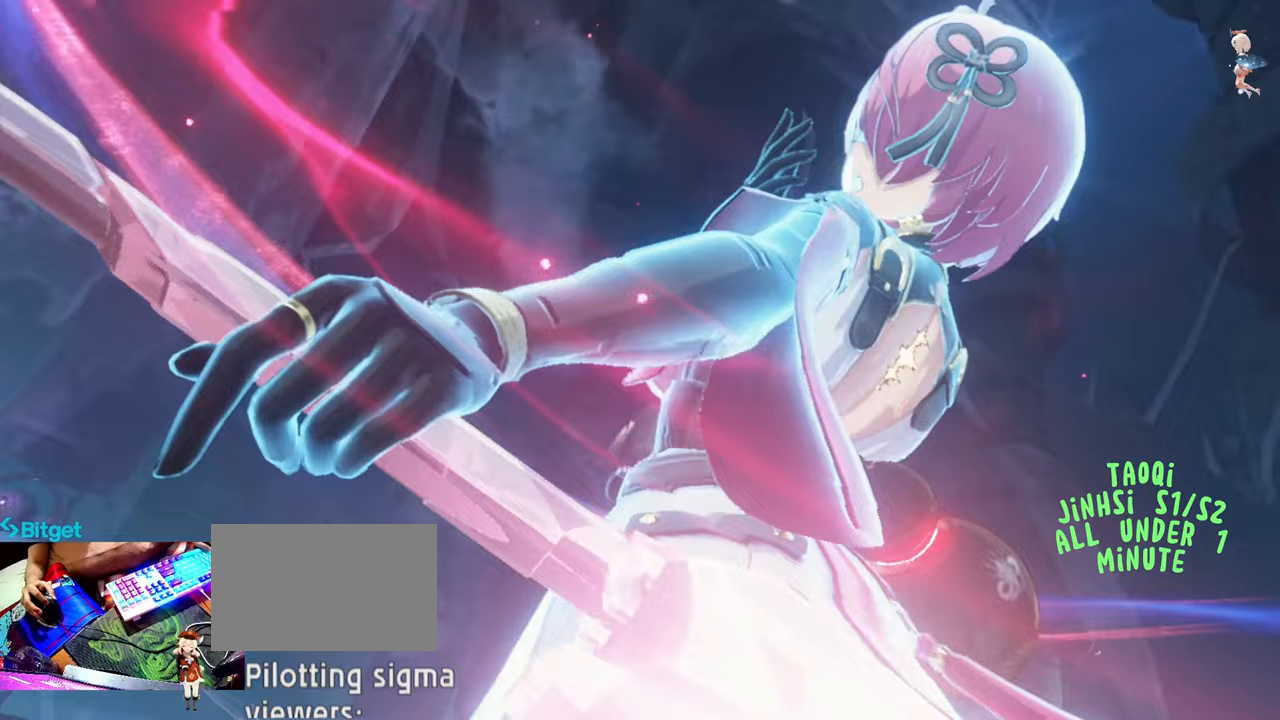
{"keys": [], "mouse": [], "events": []}
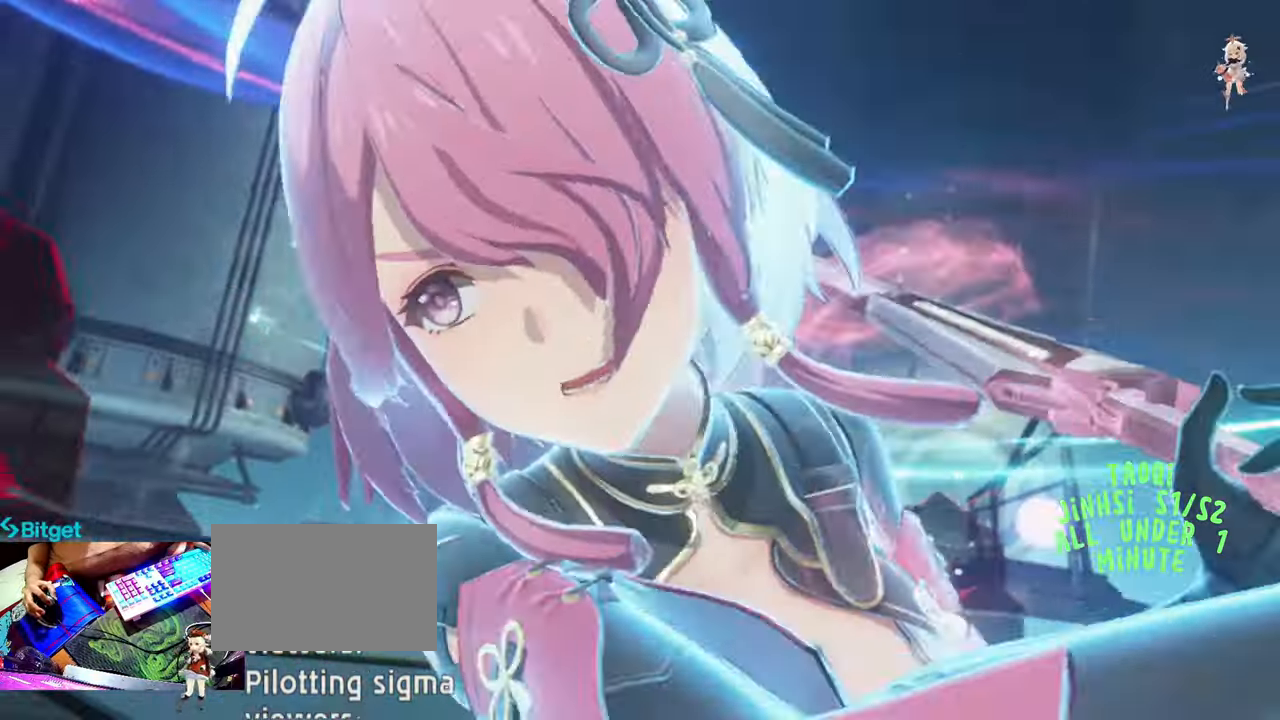
{"keys": [], "mouse": ["left"], "events": [[33, "mouse_left", "down"], [133, "mouse_left", "up"], [283, "mouse_left", "down"], [367, "mouse_left", "up"], [467, "mouse_left", "down"]]}
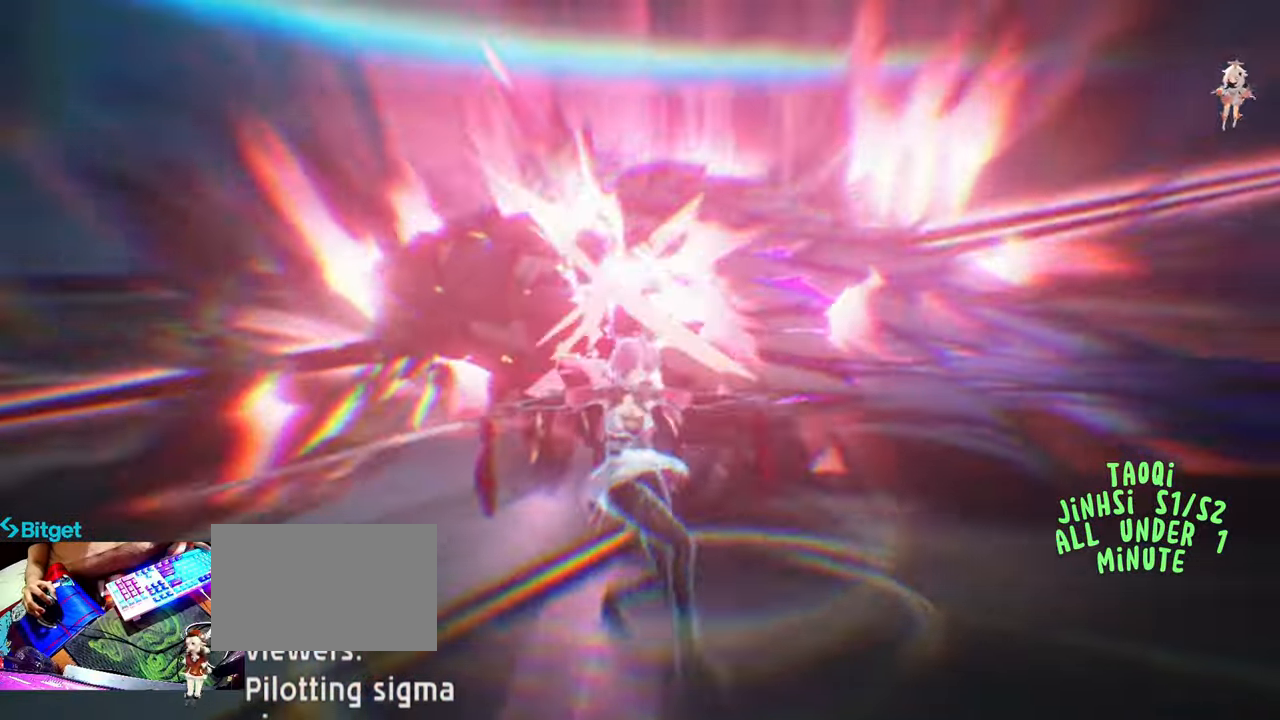
{"keys": [], "mouse": ["left"], "events": [[100, "mouse_left", "up"], [200, "mouse_left", "down"], [283, "mouse_left", "up"], [383, "mouse_left", "down"]]}
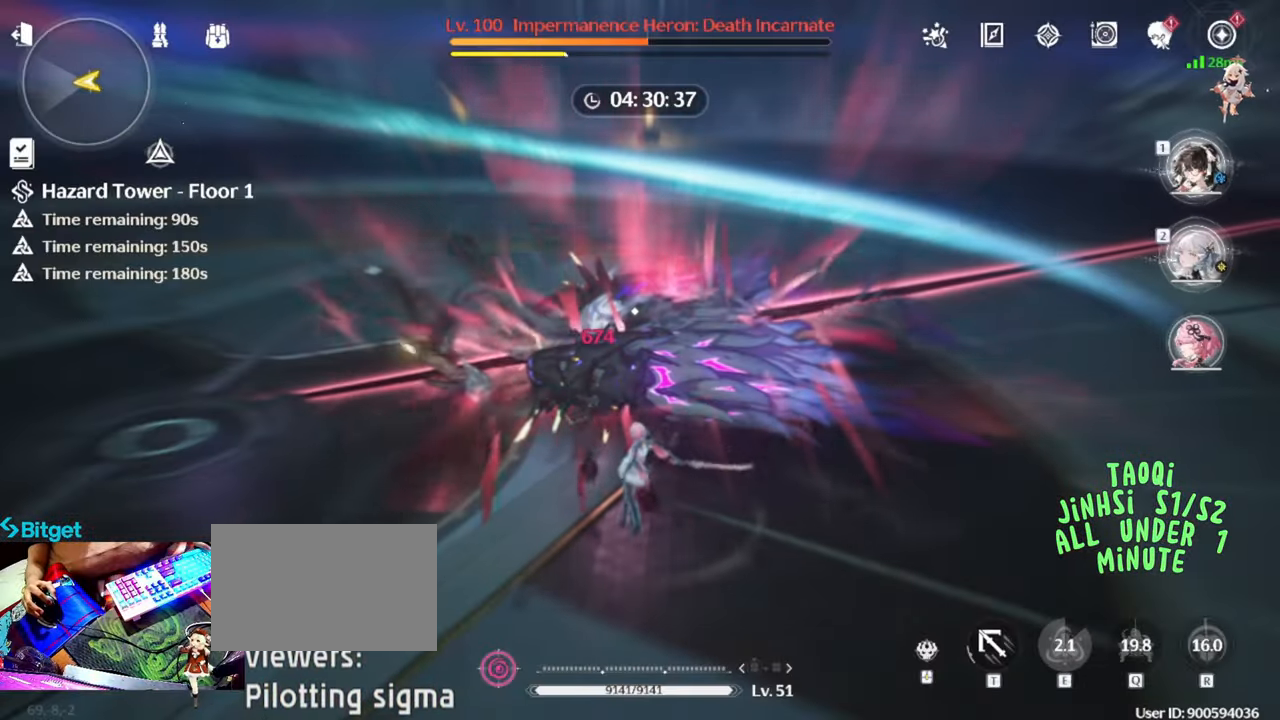
{"keys": [], "mouse": ["left"], "events": [[17, "mouse_left", "up"], [117, "mouse_left", "down"], [200, "mouse_left", "up"], [300, "mouse_left", "down"], [450, "mouse_left", "up"], [500, "mouse_left", "down"]]}
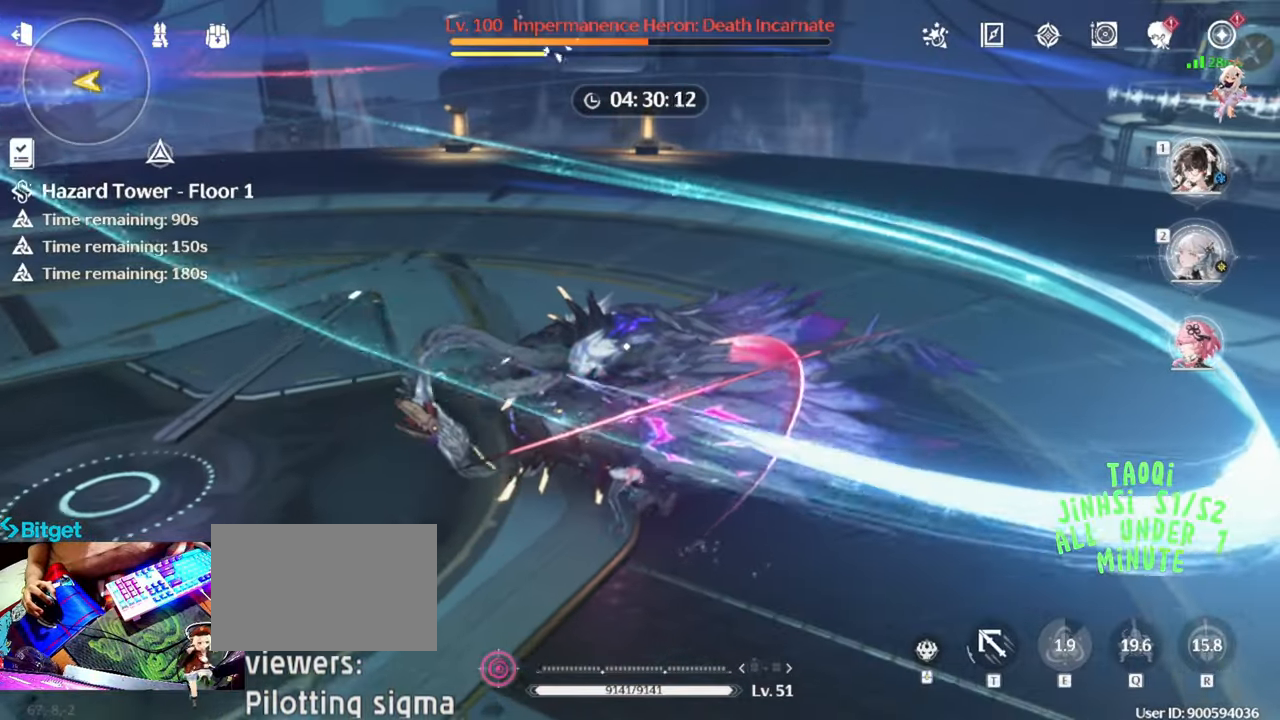
{"keys": [], "mouse": [], "events": [[133, "mouse_left", "up"], [183, "mouse_left", "down"], [333, "mouse_left", "up"], [400, "mouse_left", "down"], [500, "mouse_left", "up"]]}
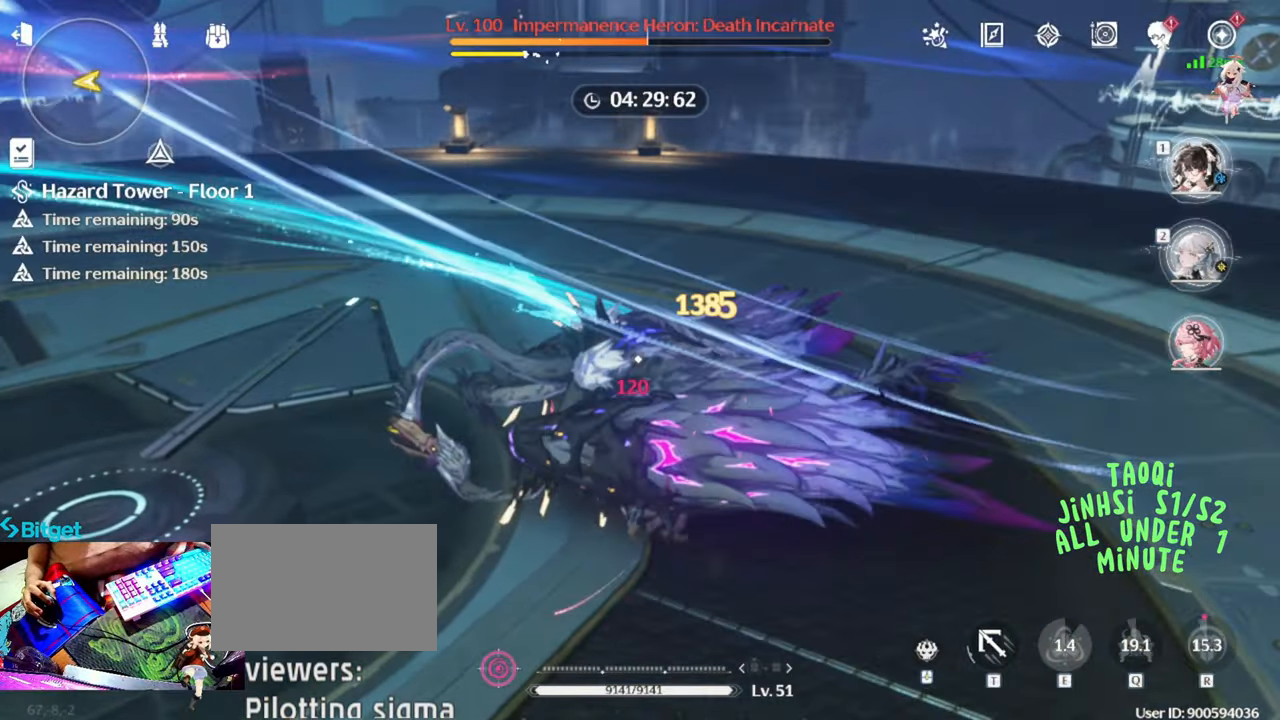
{"keys": [], "mouse": [], "events": [[100, "mouse_left", "down"], [250, "mouse_left", "up"], [283, "mouse_left", "down"], [433, "mouse_left", "up"]]}
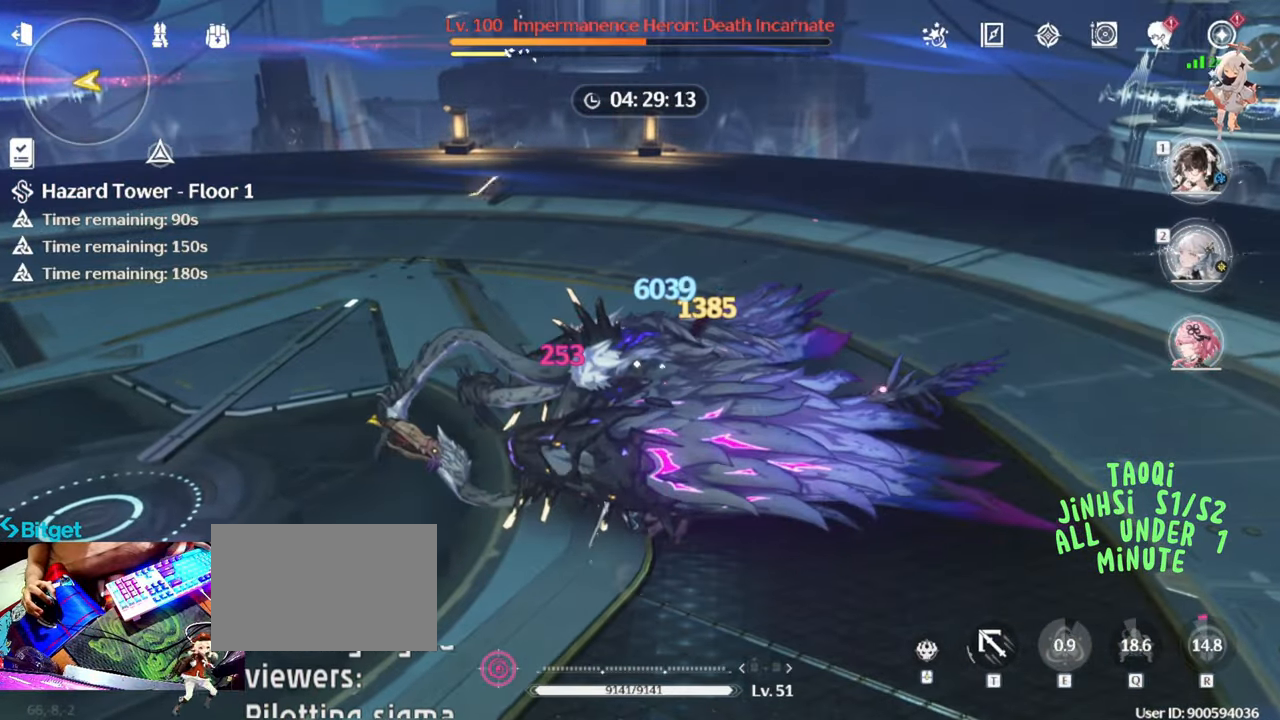
{"keys": [], "mouse": ["left"], "events": [[17, "mouse_left", "down"], [117, "mouse_left", "up"], [200, "mouse_left", "down"], [350, "mouse_left", "up"], [400, "mouse_left", "down"]]}
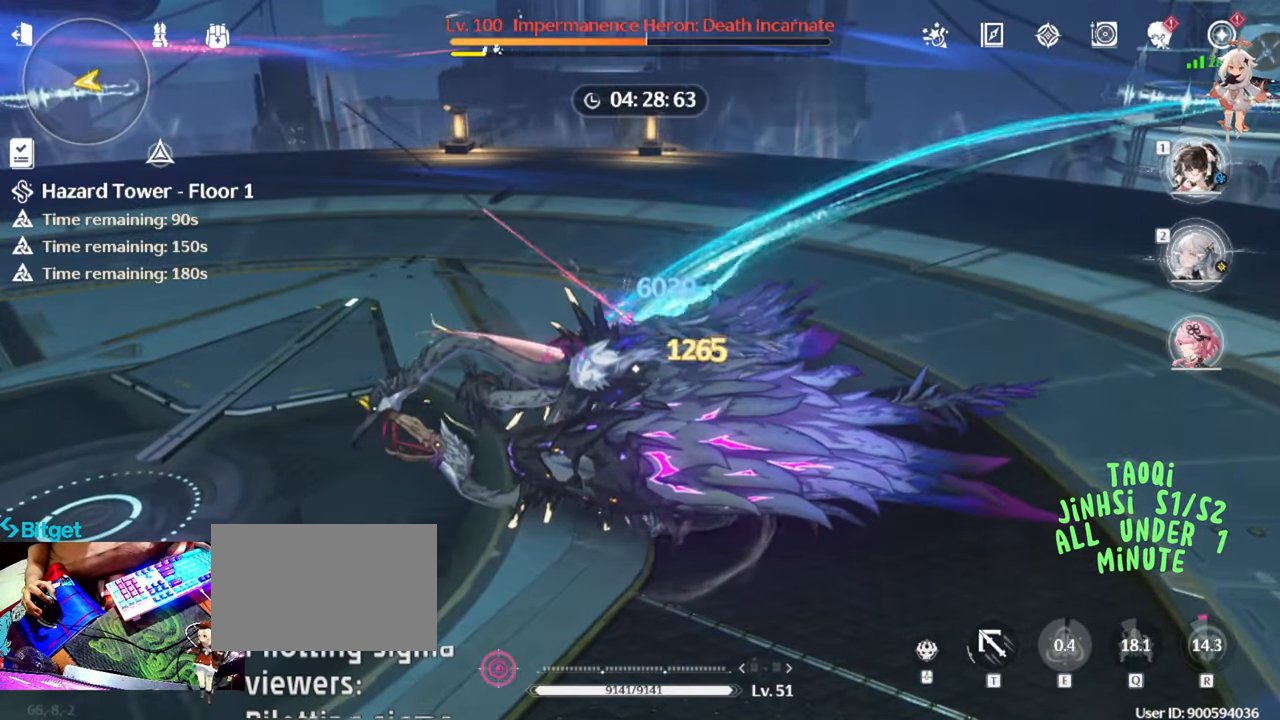
{"keys": [], "mouse": [], "events": [[33, "mouse_left", "up"], [83, "mouse_left", "down"], [183, "mouse_left", "up"], [233, "e", "down"], [317, "e", "up"], [367, "e", "down"], [500, "e", "up"]]}
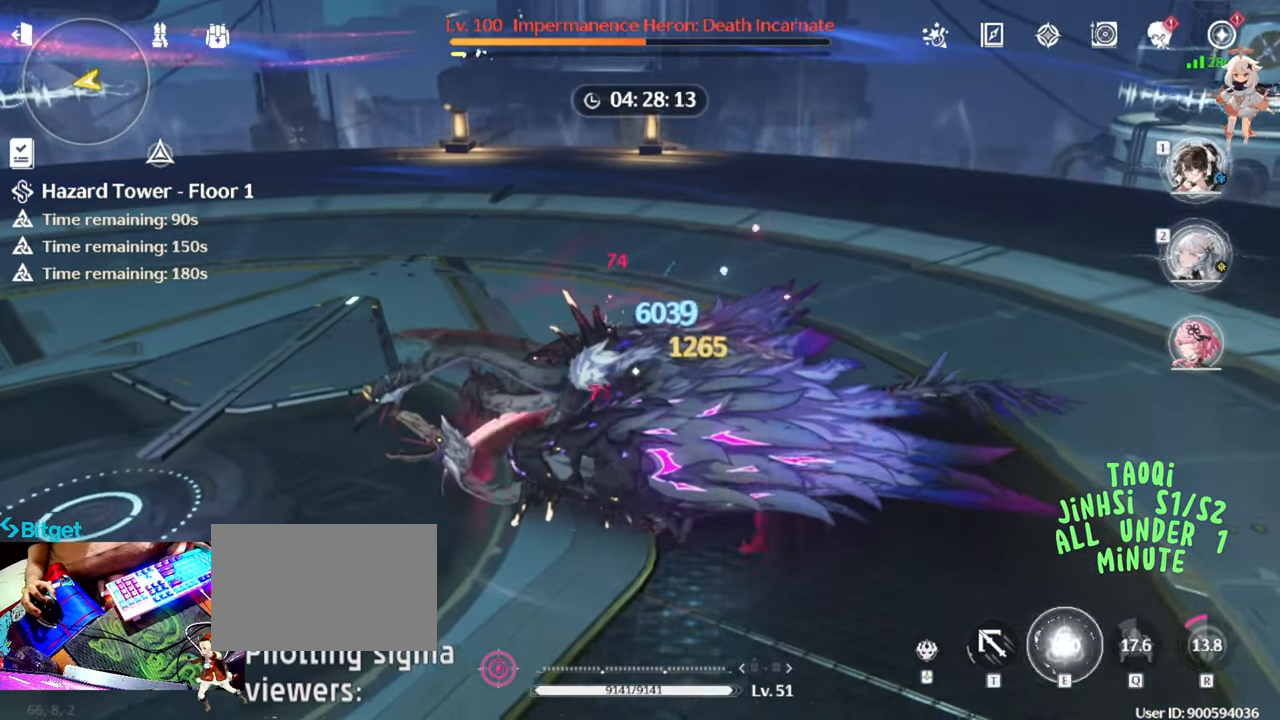
{"keys": ["w"], "mouse": [], "events": [[50, "e", "down"], [100, "e", "up"], [250, "2", "down"], [300, "2", "up"], [417, "w", "down"]]}
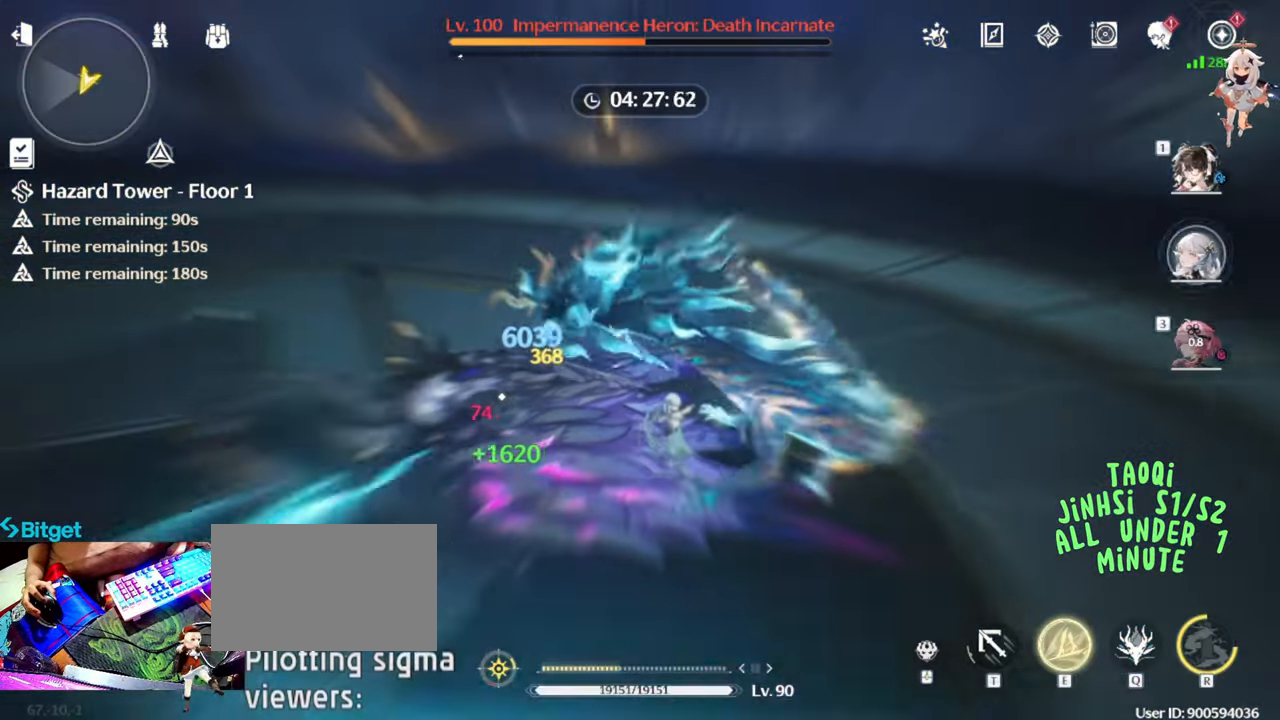
{"keys": [], "mouse": [], "events": [[117, "w", "up"]]}
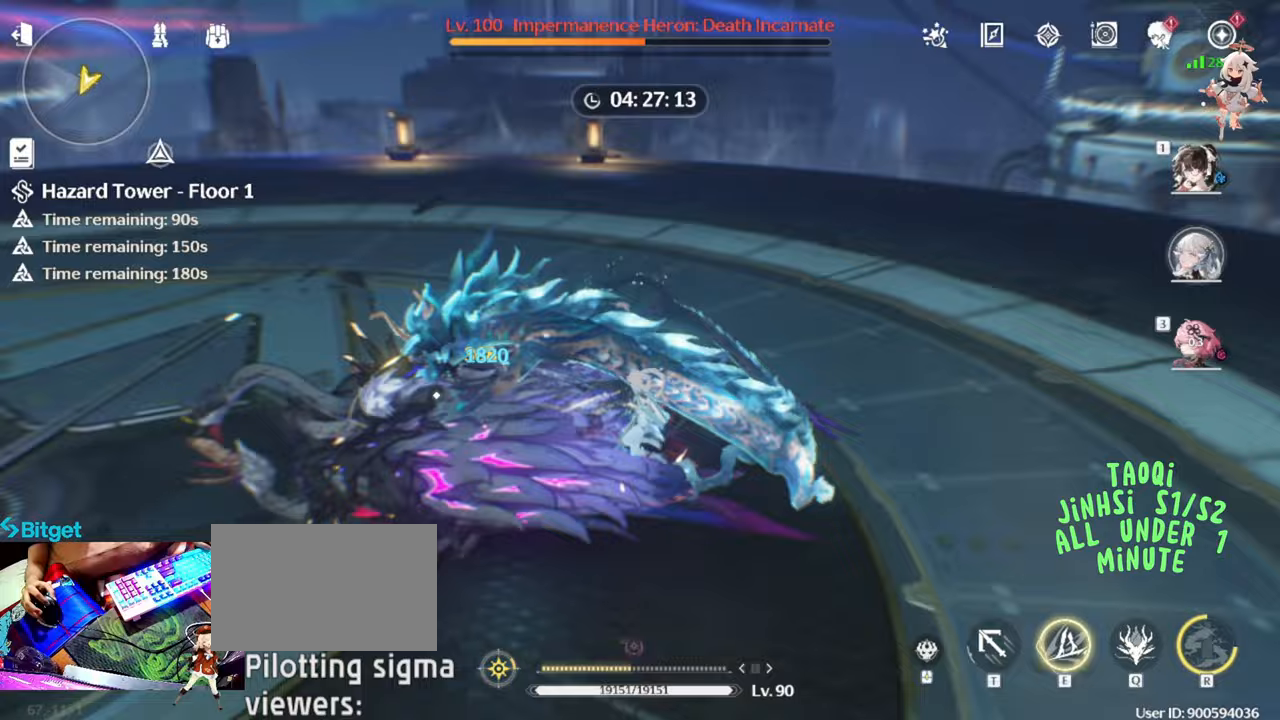
{"keys": [], "mouse": ["left"], "events": [[133, "e", "down"], [183, "e", "up"], [267, "e", "down"], [367, "e", "up"], [367, "q", "down"], [450, "mouse_left", "down"], [450, "q", "up"]]}
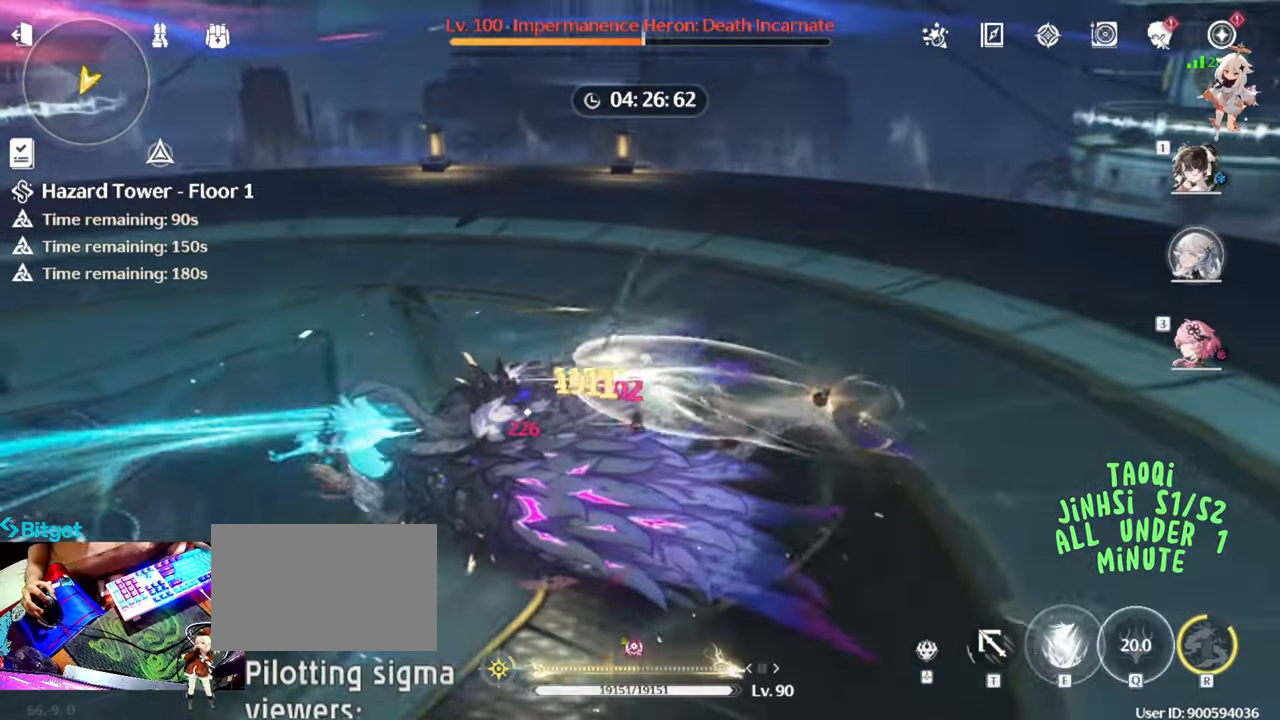
{"keys": [], "mouse": [], "events": [[100, "mouse_left", "up"], [200, "mouse_left", "down"], [283, "mouse_left", "up"], [383, "mouse_left", "down"], [483, "mouse_left", "up"]]}
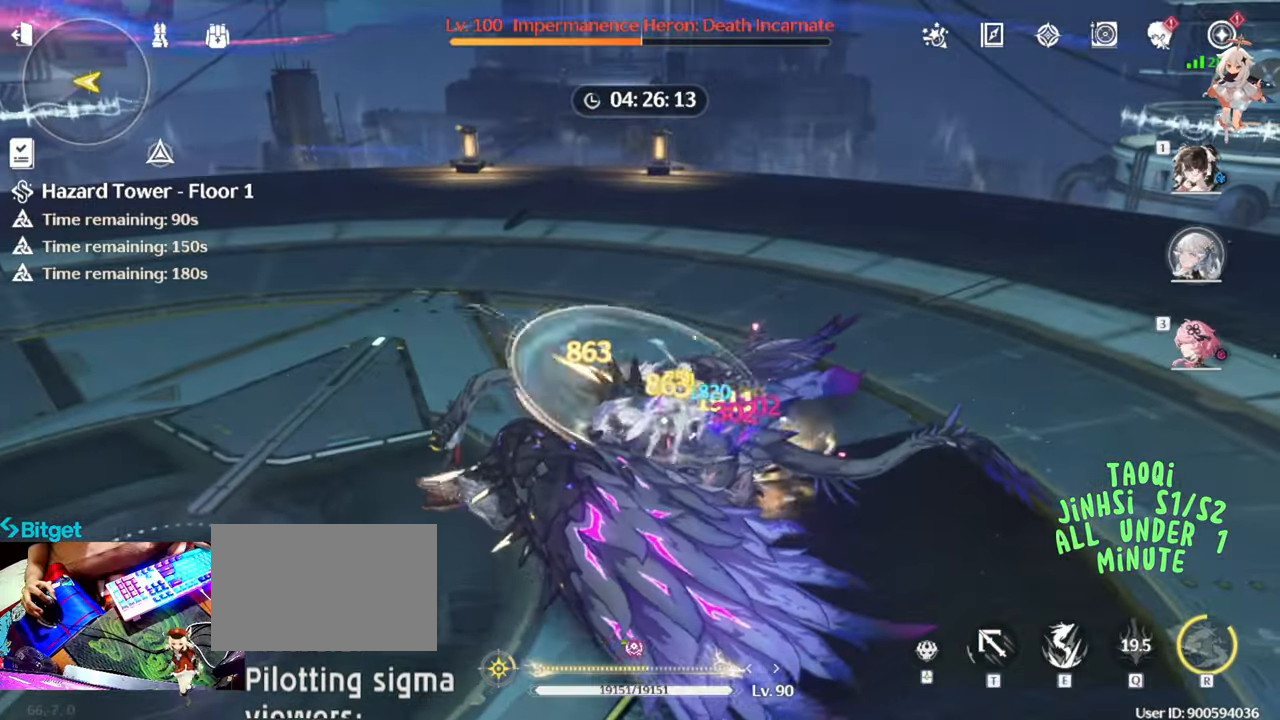
{"keys": [], "mouse": ["left"], "events": [[67, "mouse_left", "down"], [217, "mouse_left", "up"], [250, "mouse_left", "down"], [400, "mouse_left", "up"], [483, "mouse_left", "down"]]}
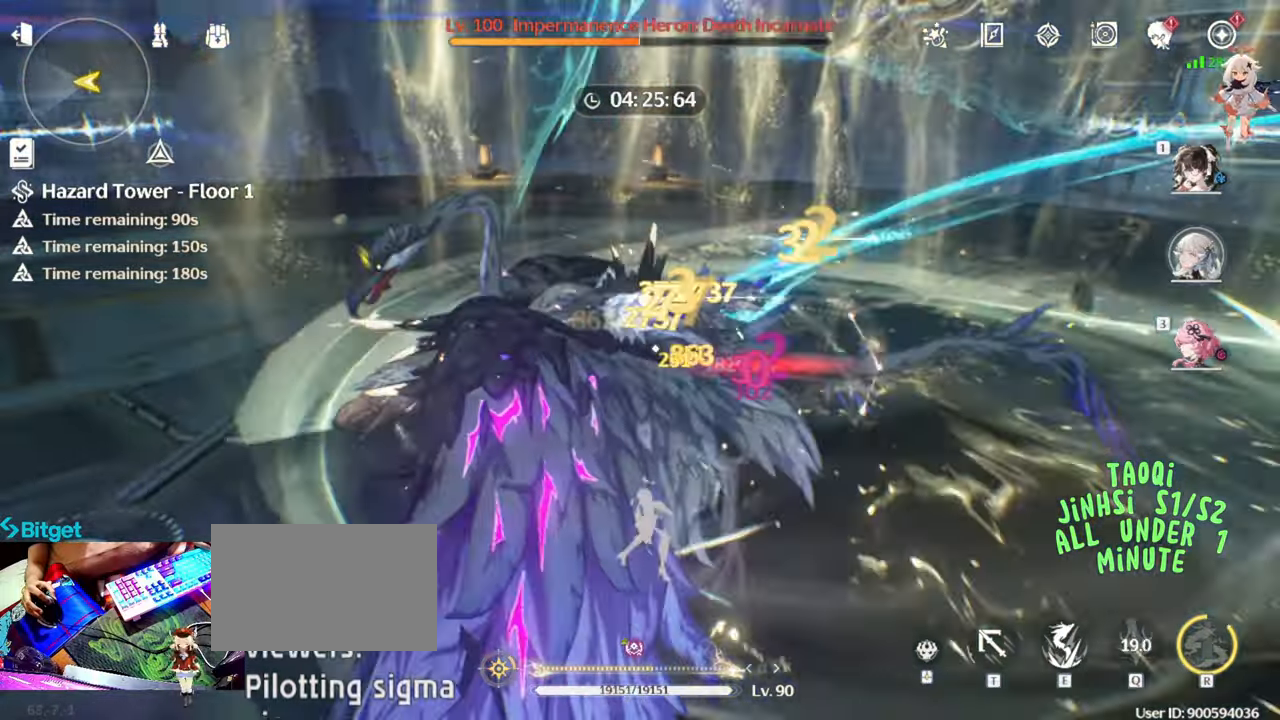
{"keys": [], "mouse": [], "events": [[83, "mouse_left", "up"], [183, "mouse_left", "down"], [267, "mouse_left", "up"], [367, "mouse_left", "down"], [500, "mouse_left", "up"]]}
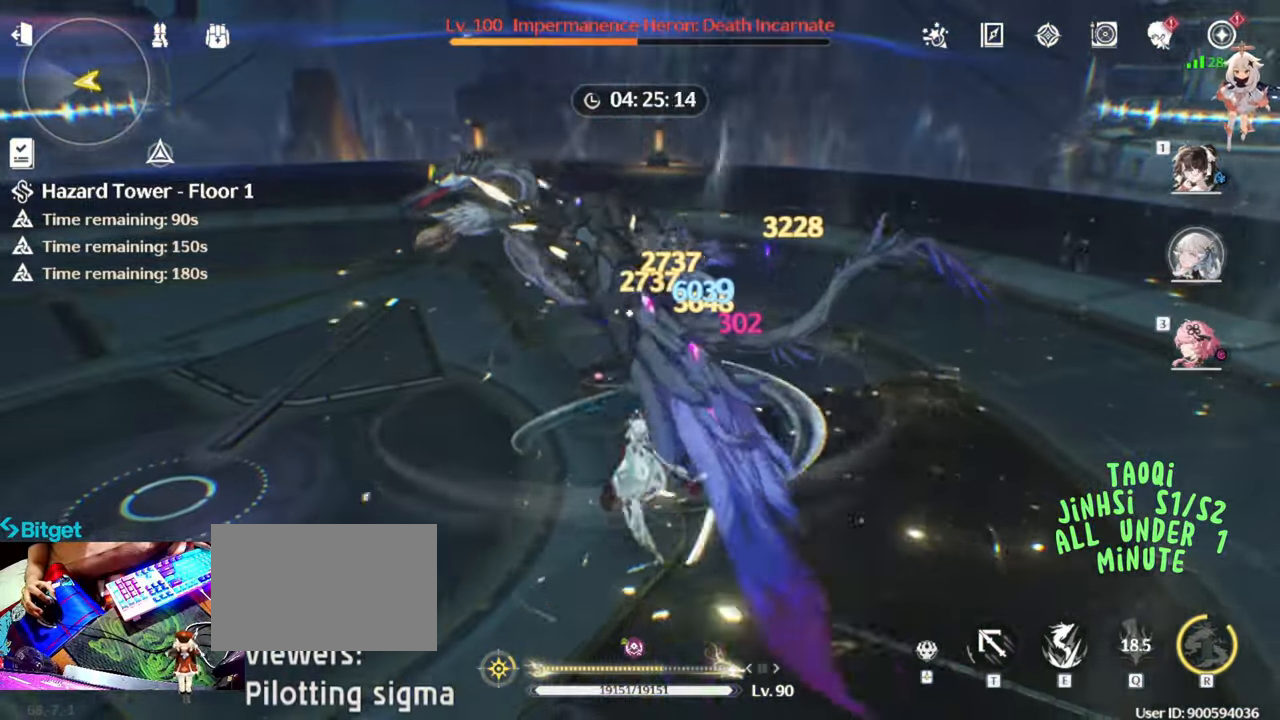
{"keys": [], "mouse": ["left"], "events": [[100, "mouse_left", "down"], [183, "mouse_left", "up"], [283, "mouse_left", "down"], [383, "mouse_left", "up"], [483, "mouse_left", "down"]]}
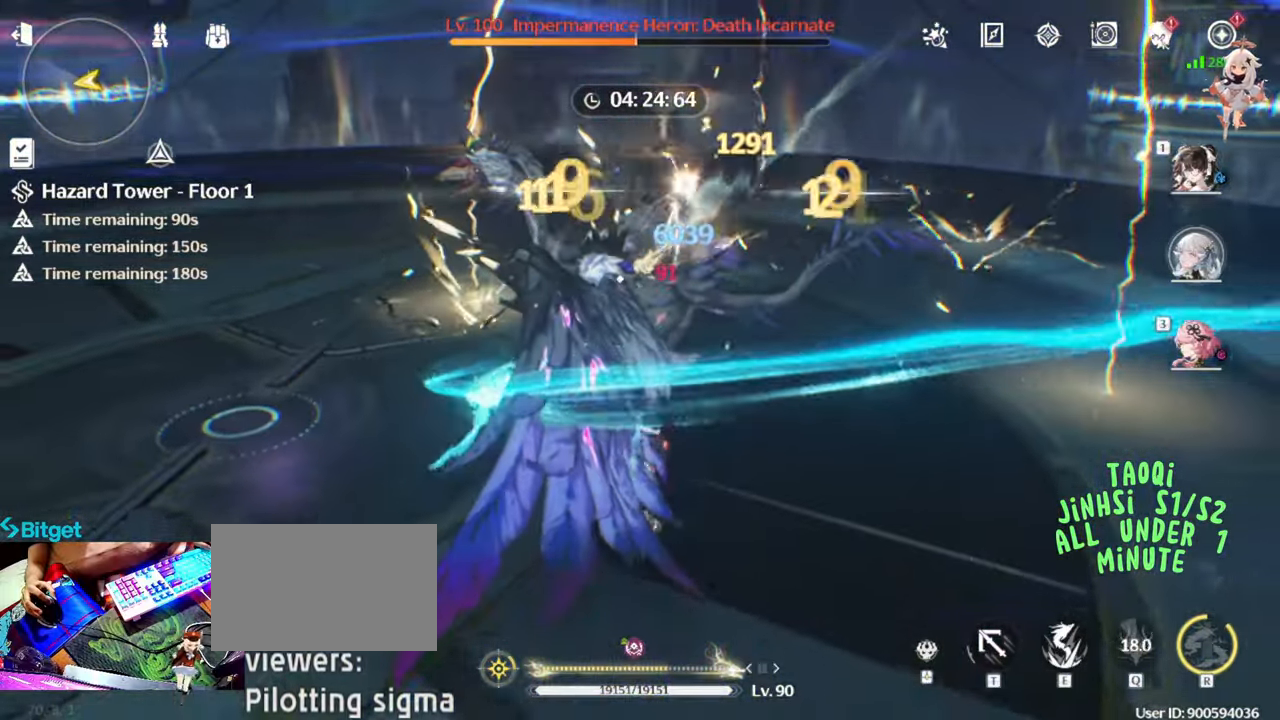
{"keys": [], "mouse": [], "events": [[83, "mouse_left", "up"], [167, "mouse_left", "down"], [300, "mouse_left", "up"], [350, "mouse_left", "down"], [500, "mouse_left", "up"]]}
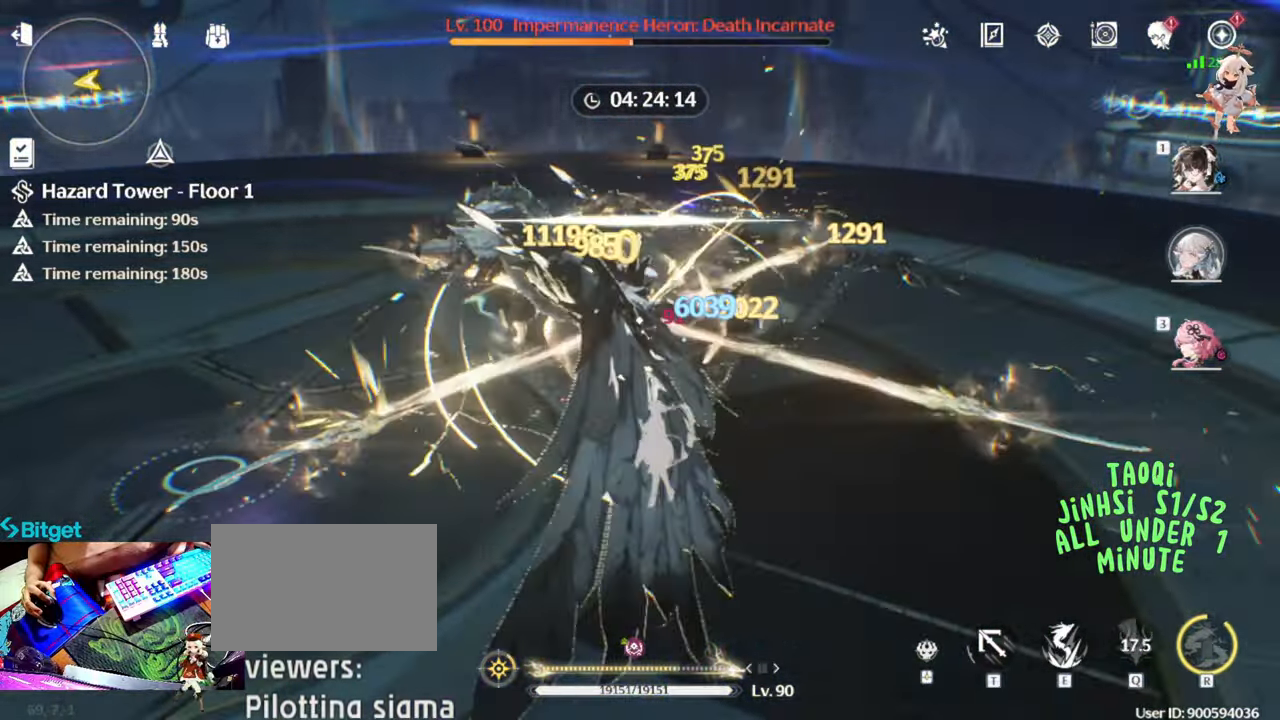
{"keys": ["e"], "mouse": [], "events": [[33, "mouse_left", "down"], [183, "mouse_left", "up"], [500, "e", "down"]]}
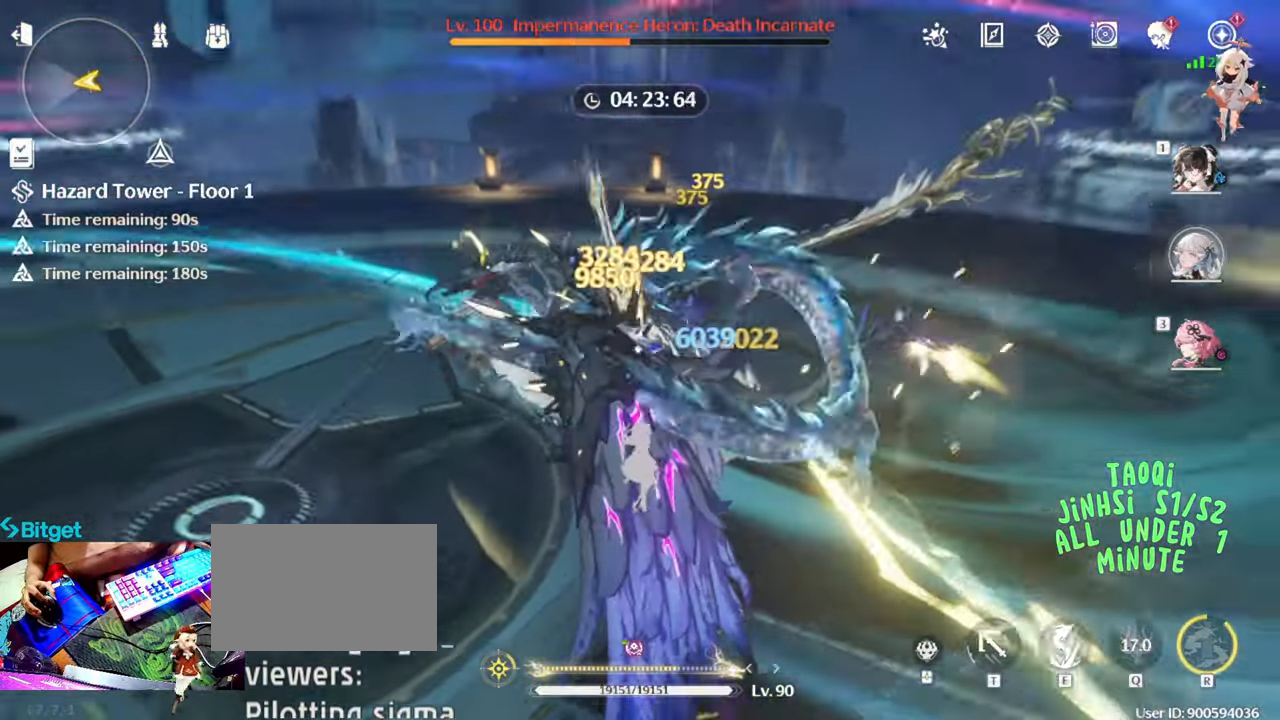
{"keys": [], "mouse": [], "events": [[150, "e", "up"], [333, "mouse_left", "down"], [433, "mouse_left", "up"]]}
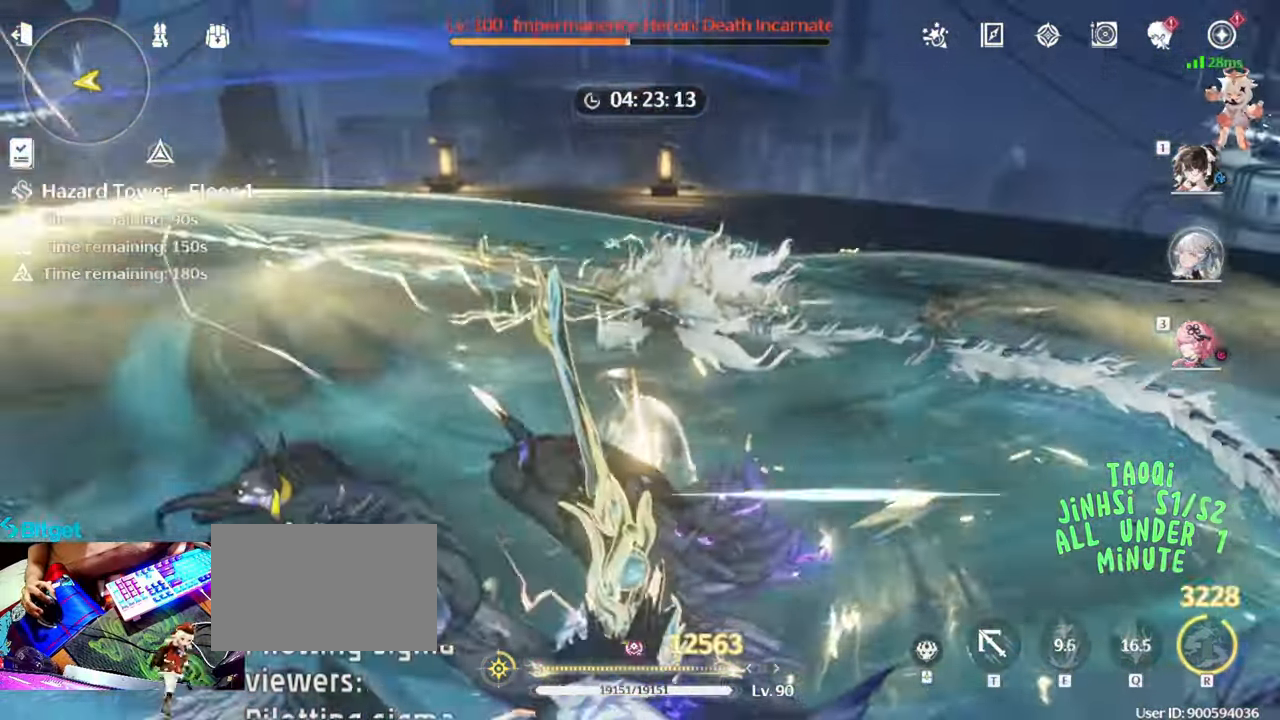
{"keys": [], "mouse": ["left"], "events": [[17, "mouse_left", "down"], [167, "mouse_left", "up"], [250, "mouse_left", "down"], [350, "mouse_left", "up"], [450, "mouse_left", "down"]]}